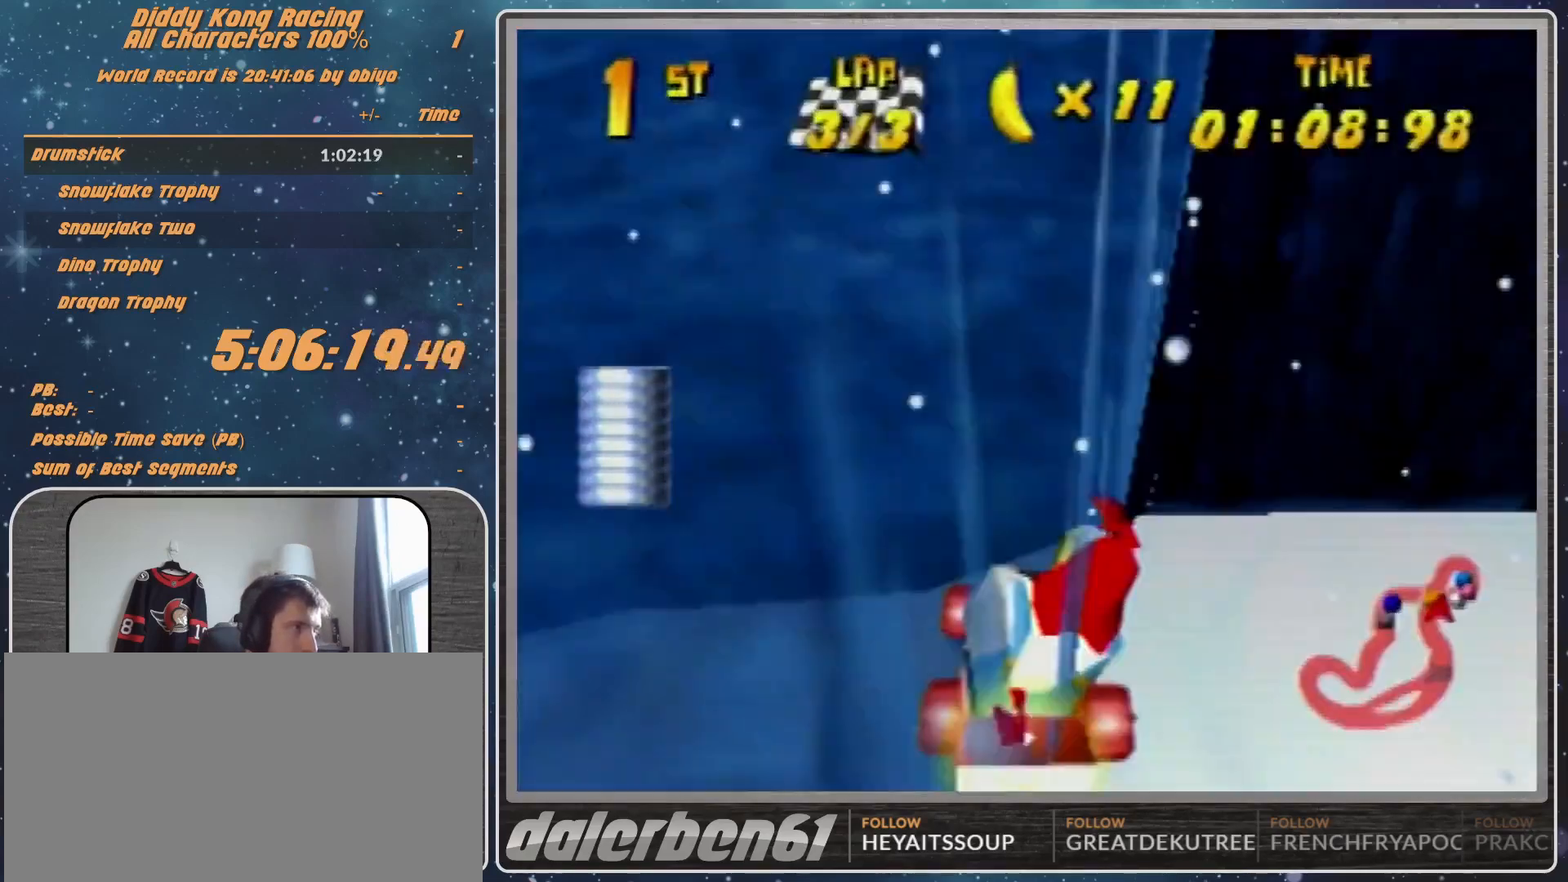
Gameplay with a controller (Nintendo layout); each line is a JSON object with the inputs held at the frame after it. "events" lists button and stick changes between this image and that frame as [ms after this image, input, new state], when the widget could be followed in between. Not read: L1 L3 R3.
{"buttons": ["R1"], "left_stick": "right", "events": [[367, "B", "down"], [500, "B", "up"]]}
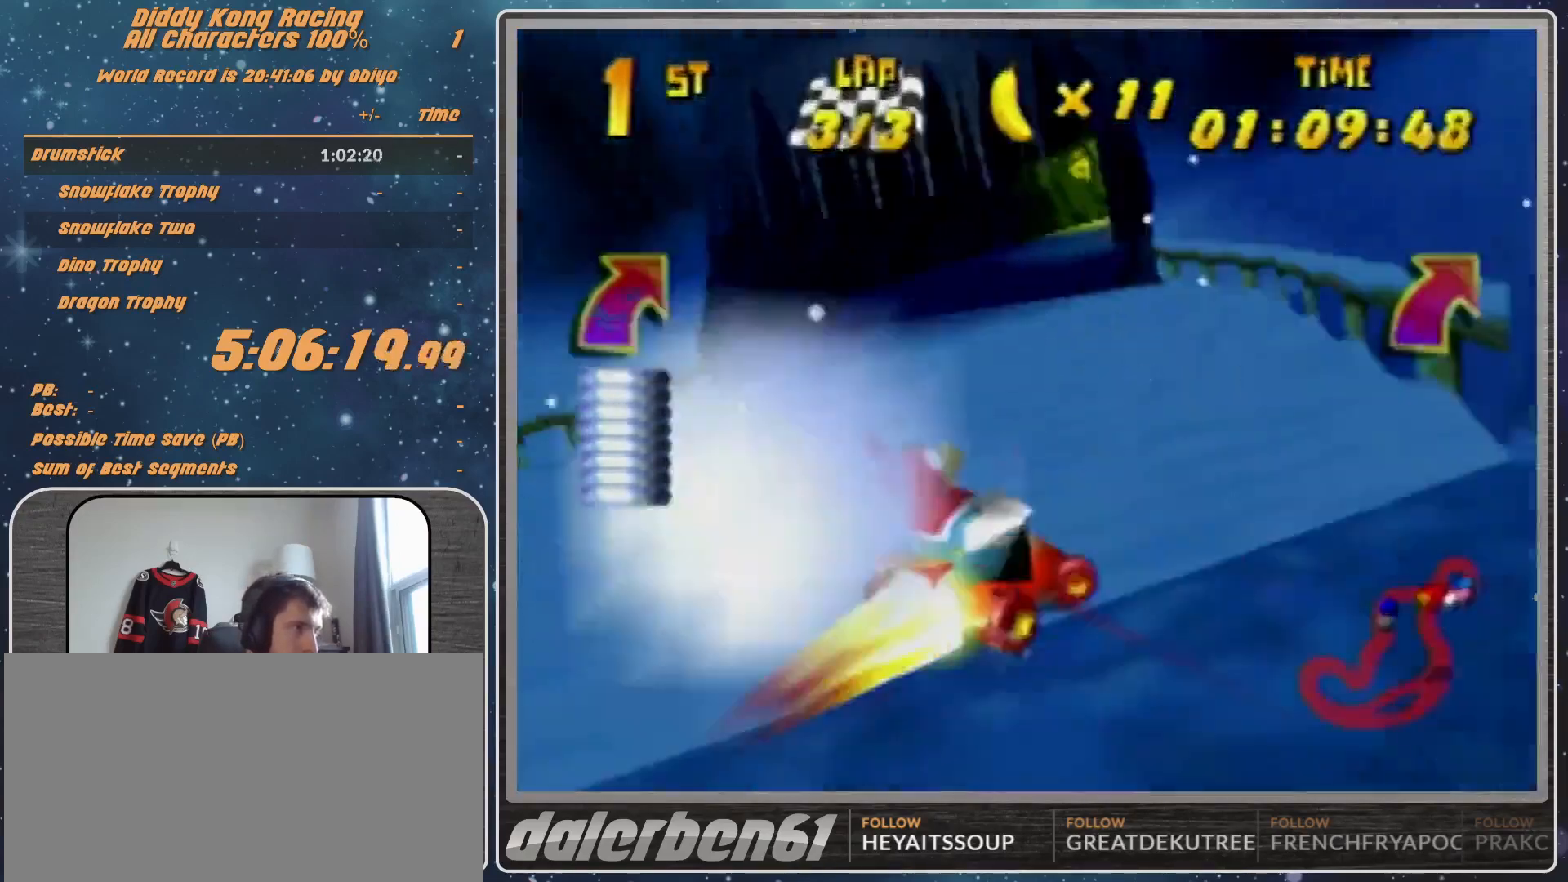
{"buttons": ["R1"], "left_stick": "right", "events": [[167, "A", "down"], [267, "A", "up"], [300, "A", "down"], [300, "B", "down"], [500, "A", "up"], [500, "B", "up"]]}
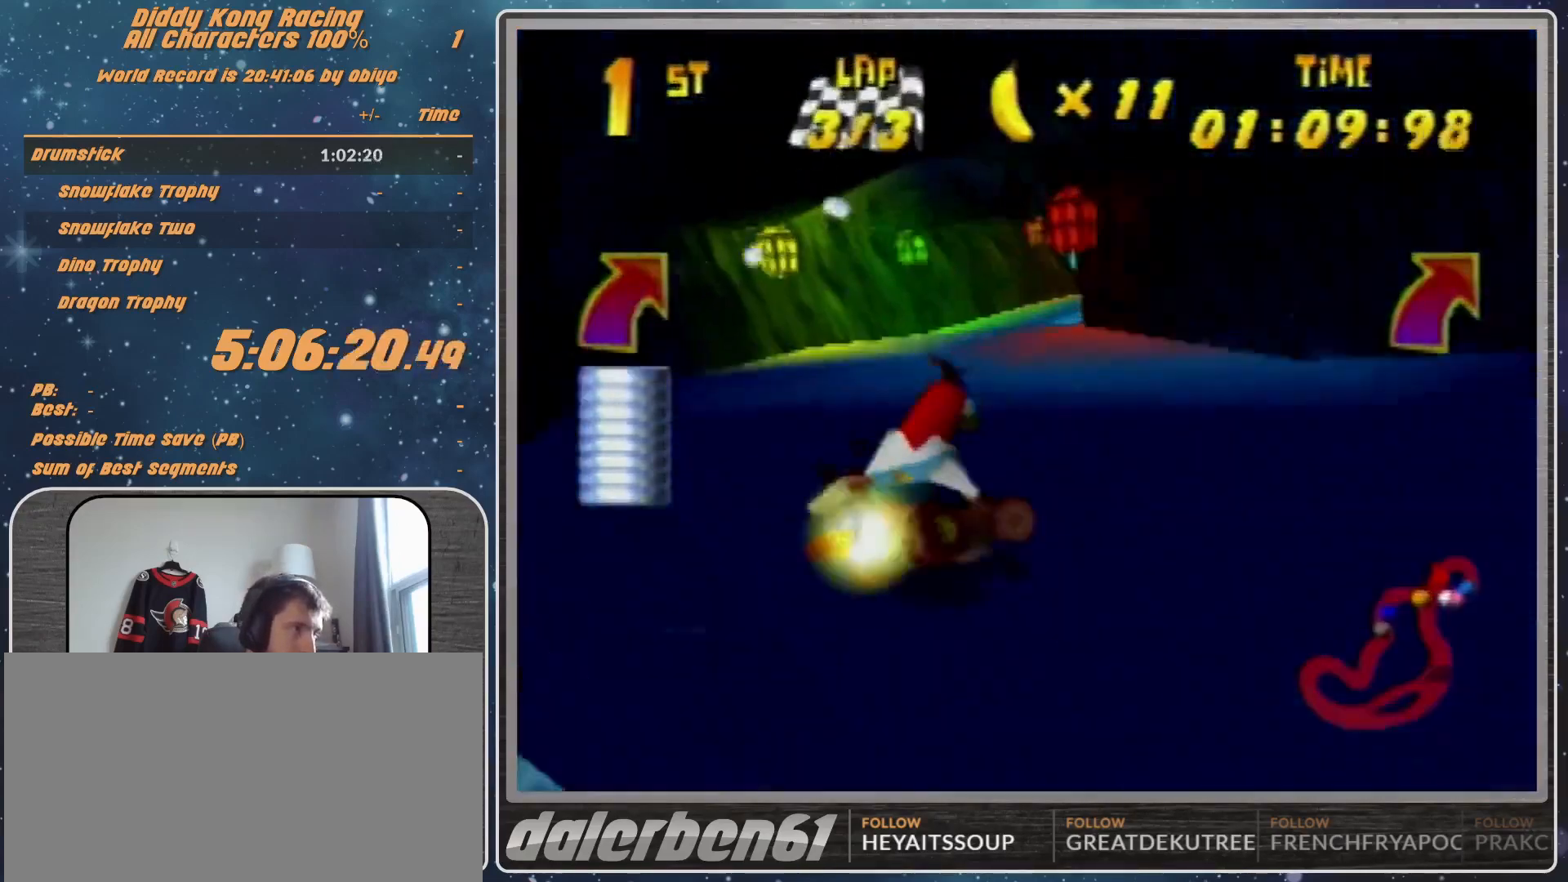
{"buttons": ["A", "B", "R1"], "left_stick": "right", "events": [[133, "A", "down"], [267, "A", "up"], [367, "A", "down"], [400, "A", "up"], [500, "A", "down"], [500, "B", "down"]]}
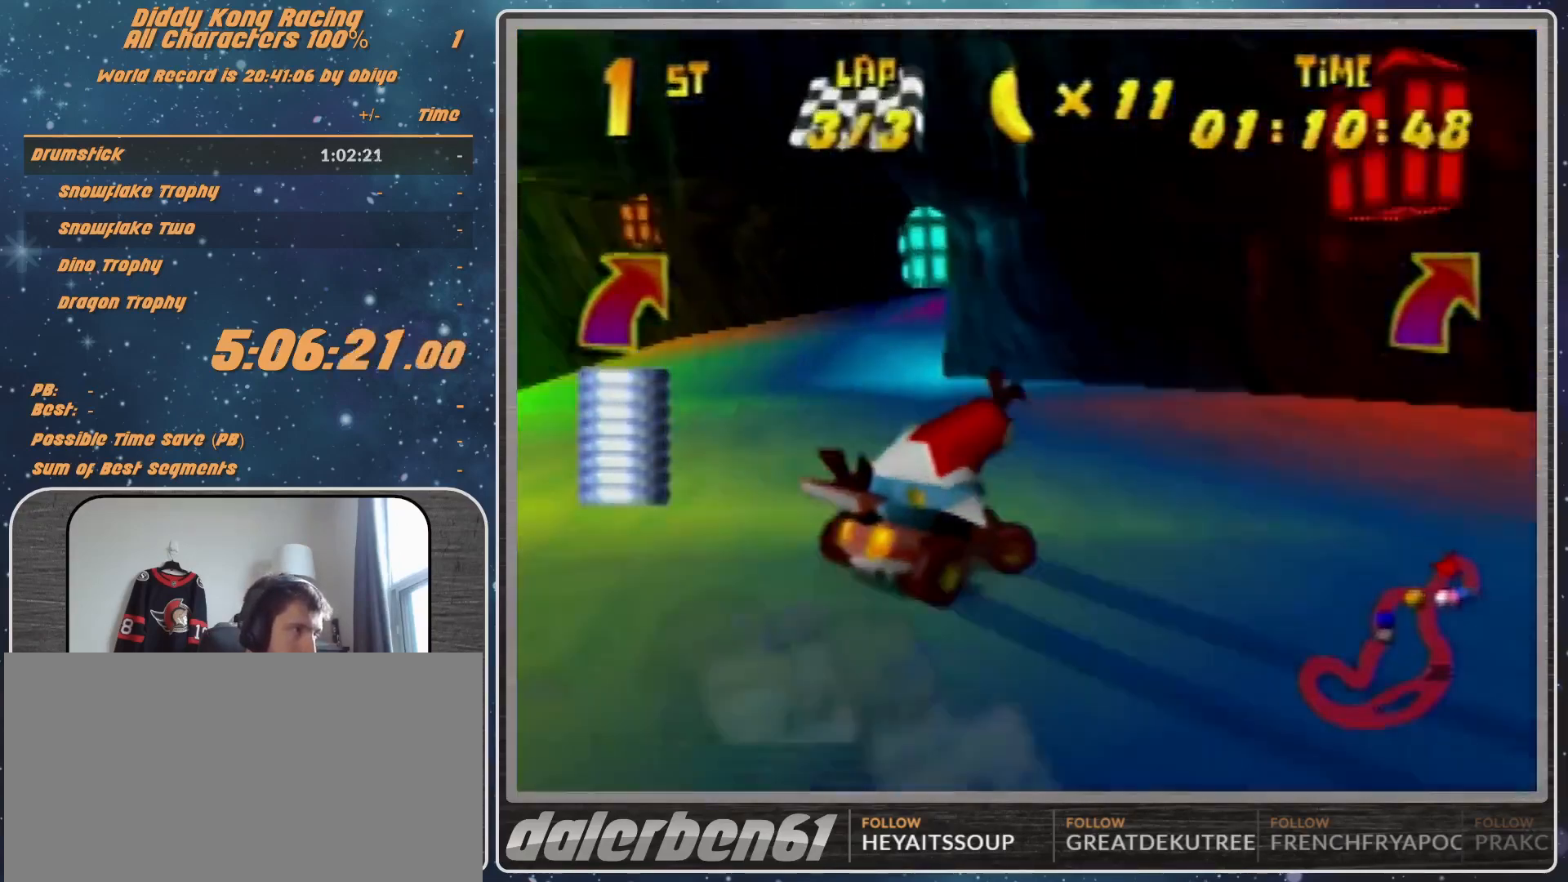
{"buttons": ["R1"], "left_stick": "right", "events": [[100, "A", "up"], [100, "B", "up"], [200, "A", "down"], [367, "A", "up"], [400, "A", "down"], [467, "A", "up"]]}
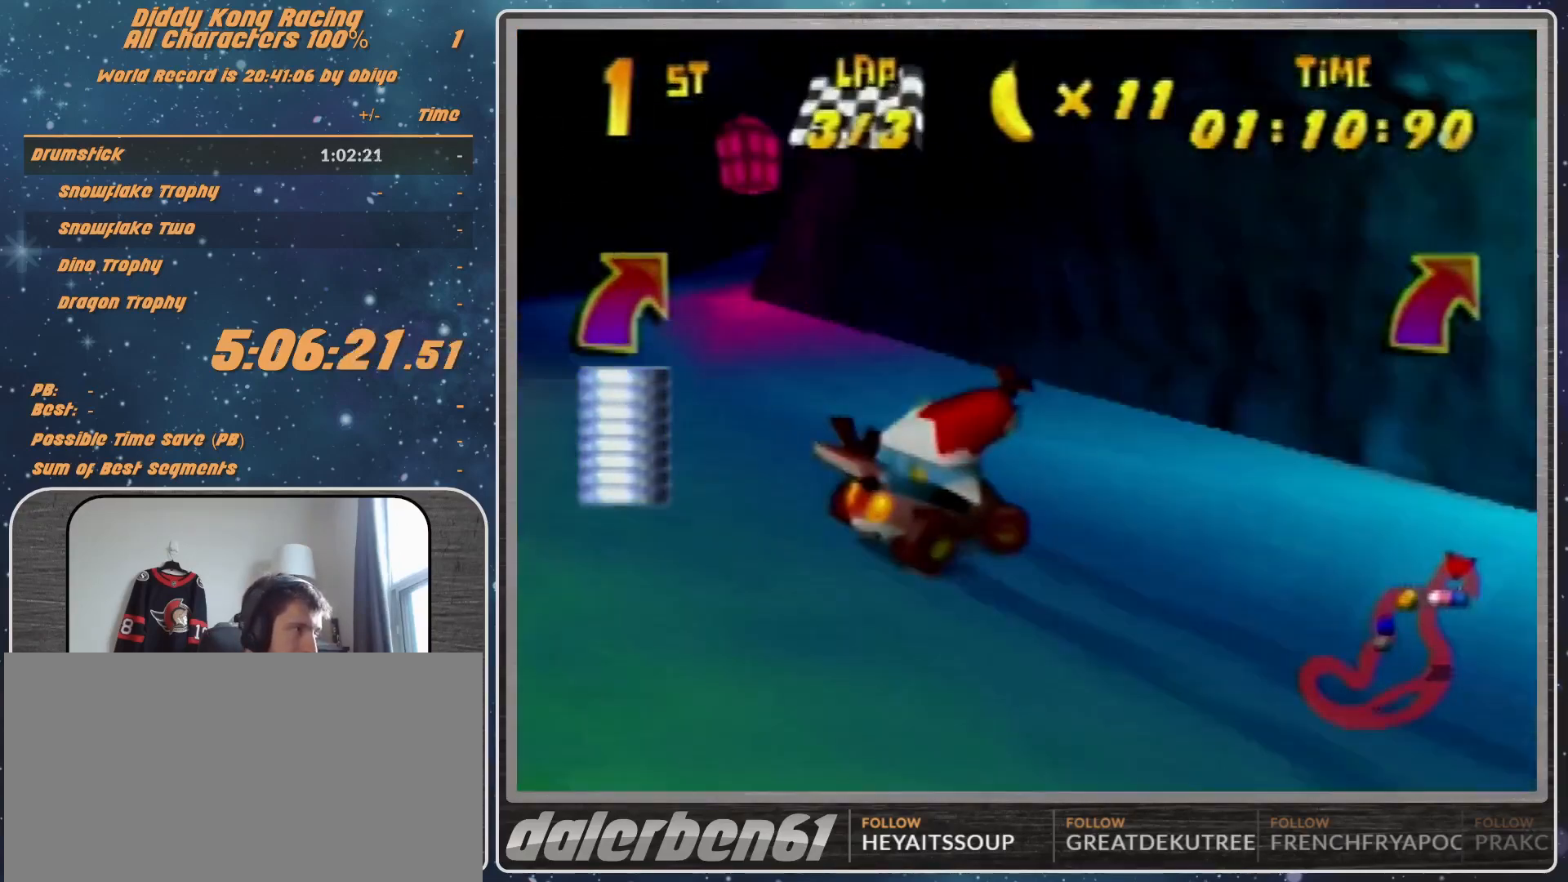
{"buttons": [], "left_stick": "right", "events": [[67, "A", "down"], [133, "A", "up"], [233, "A", "down"], [333, "A", "up"], [367, "R1", "up"]]}
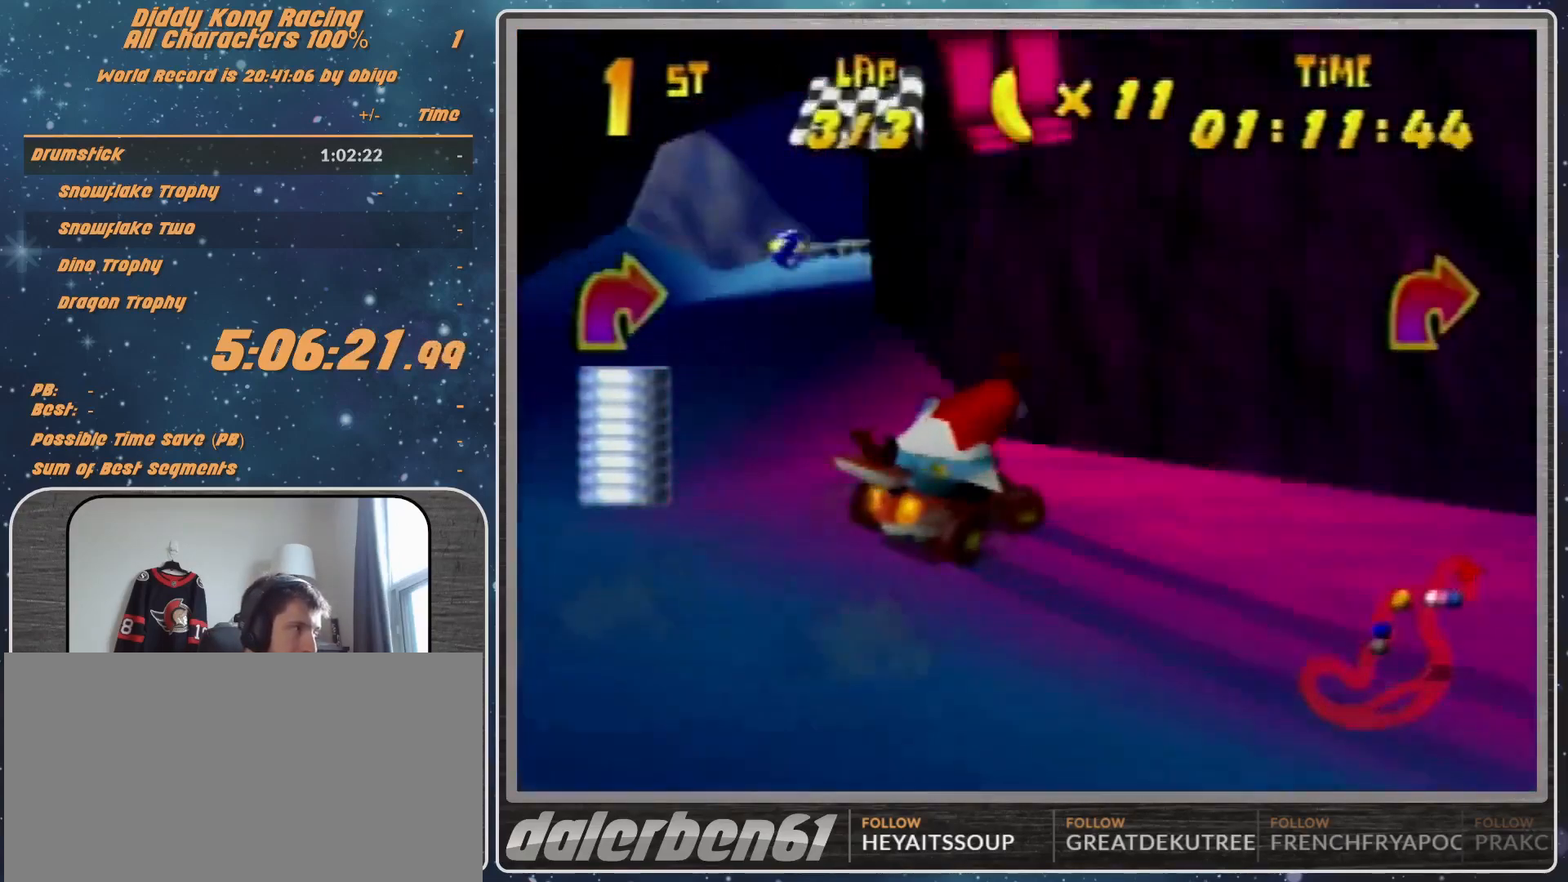
{"buttons": ["A", "R1"], "left_stick": "right", "events": [[33, "A", "down"], [100, "A", "up"], [100, "R1", "down"], [200, "A", "down"], [233, "A", "up"], [333, "A", "down"], [400, "A", "up"], [500, "A", "down"]]}
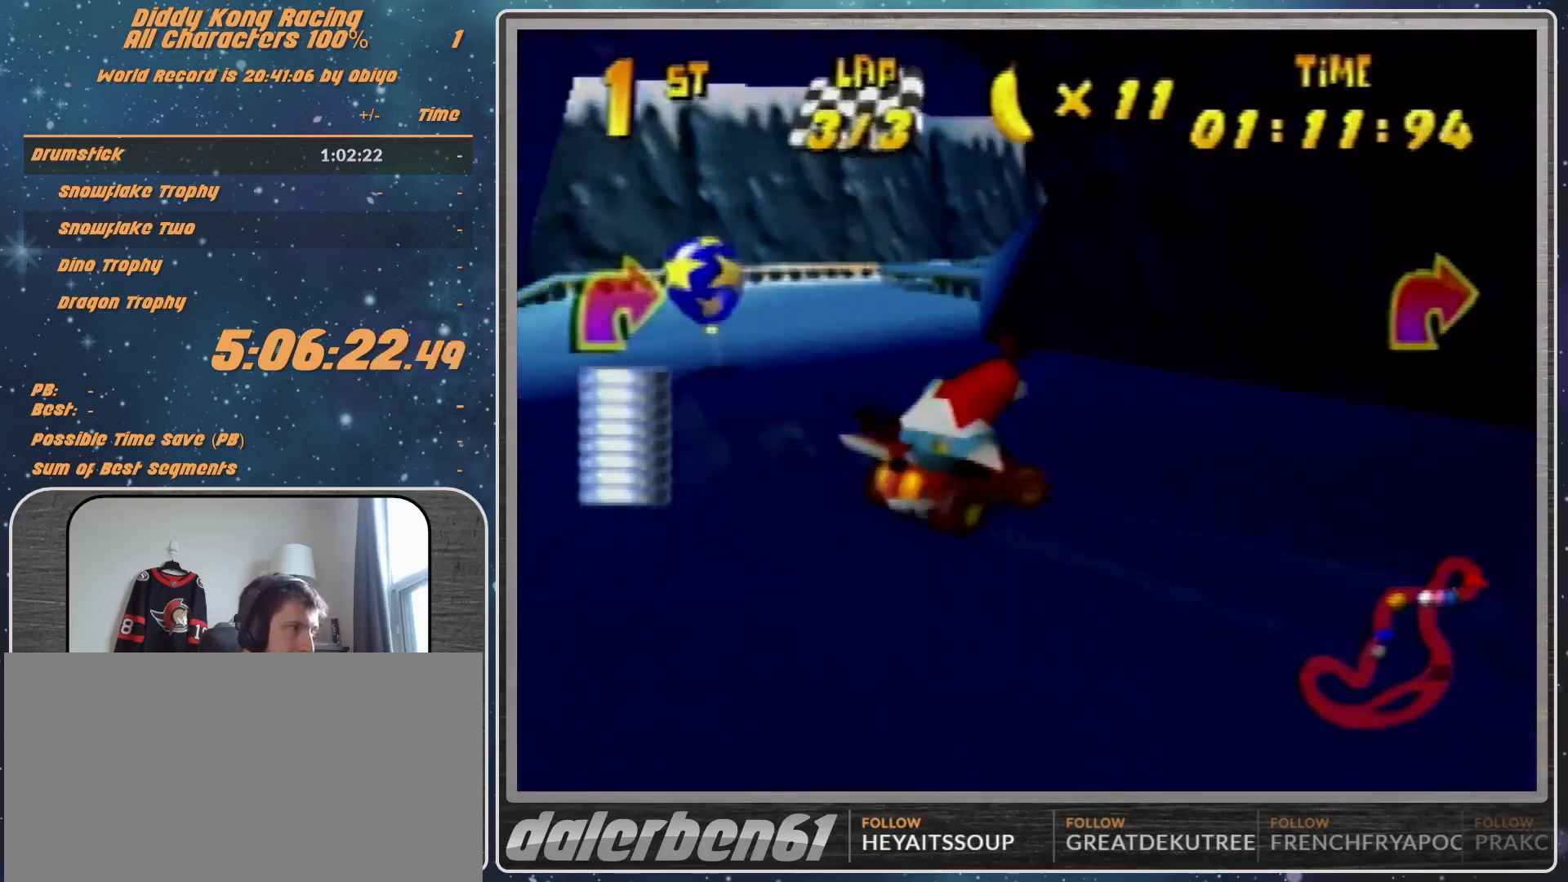
{"buttons": ["A", "R1"], "left_stick": "right", "events": [[33, "A", "up"], [133, "A", "down"], [300, "A", "up"], [400, "A", "down"]]}
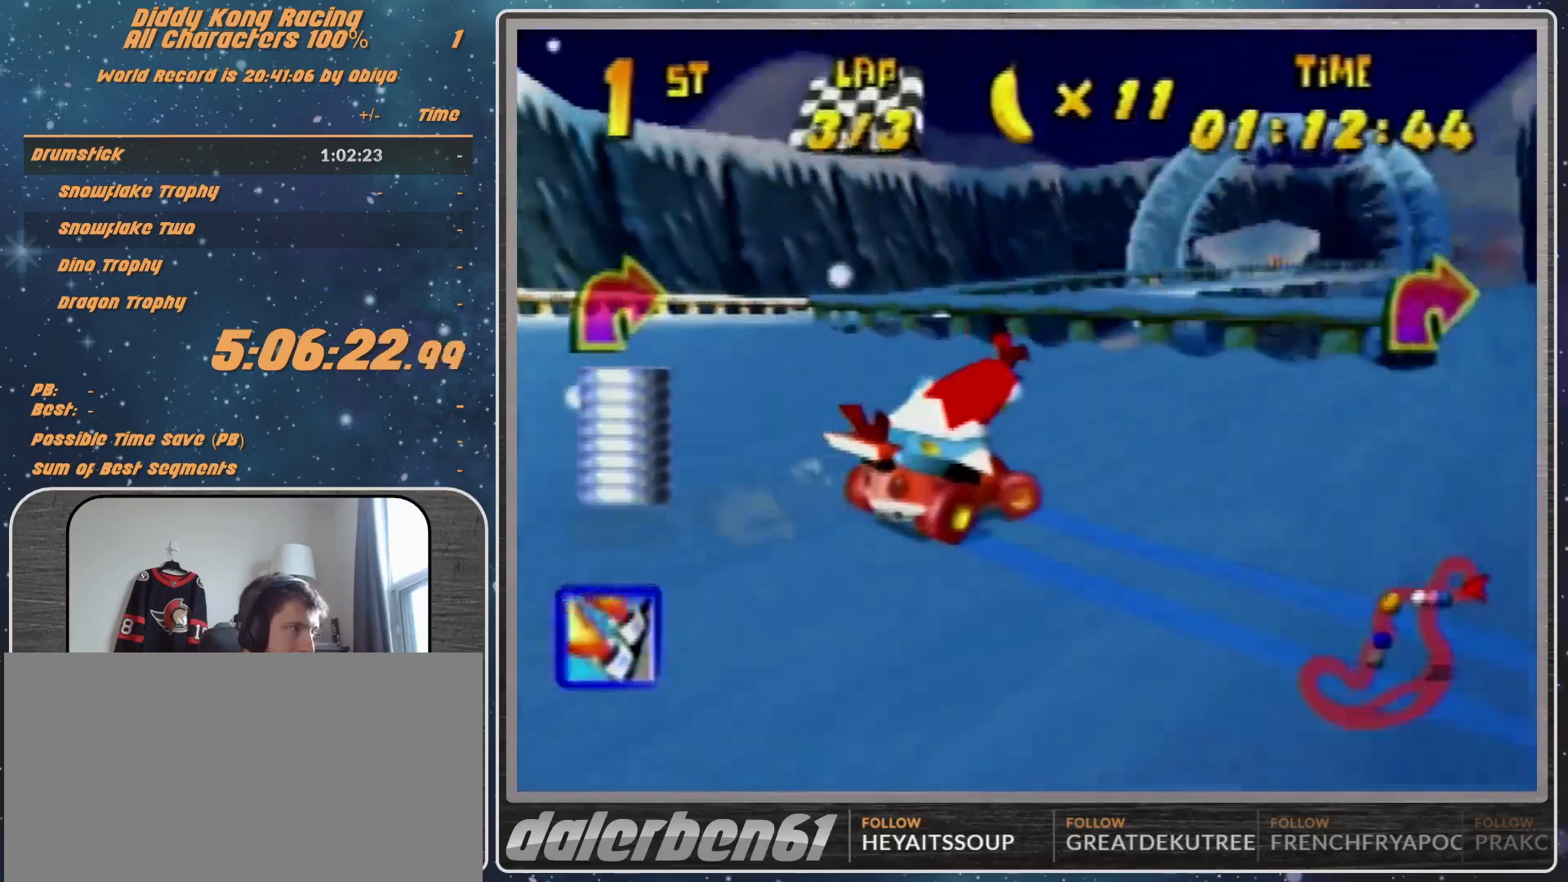
{"buttons": ["A"], "left_stick": "left", "events": [[100, "left_stick", "up-right"], [233, "B", "down"], [333, "A", "up"], [333, "B", "up"], [333, "R1", "up"], [433, "A", "down"], [433, "left_stick", "up-left"], [500, "left_stick", "left"]]}
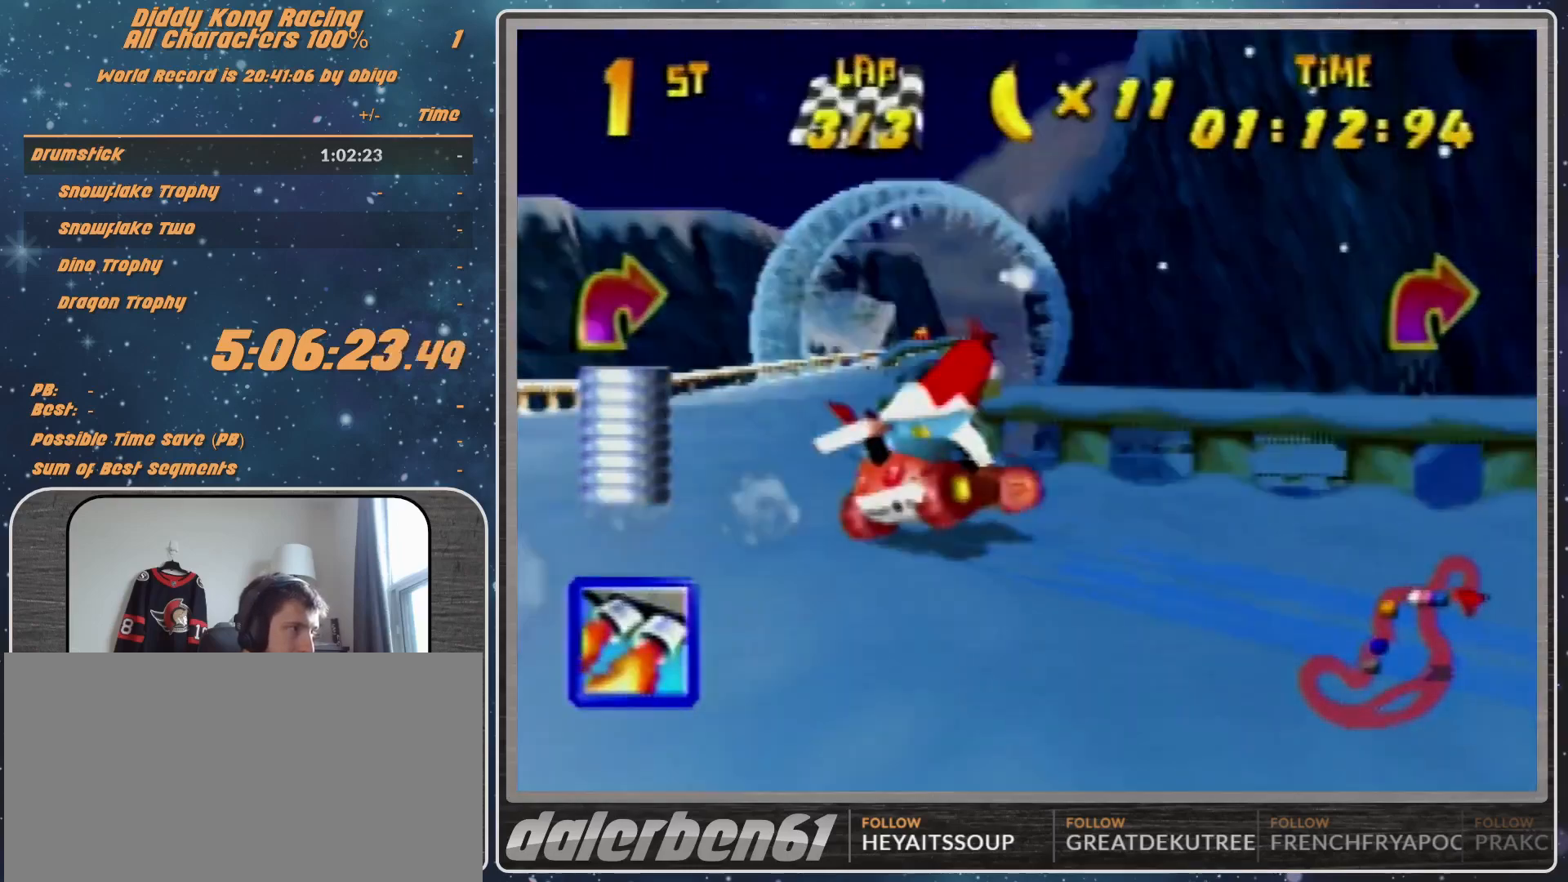
{"buttons": [], "left_stick": "center", "events": [[67, "A", "up"], [300, "A", "down"], [333, "A", "up"], [333, "left_stick", "up-right"], [433, "A", "down"], [500, "A", "up"], [500, "left_stick", "center"]]}
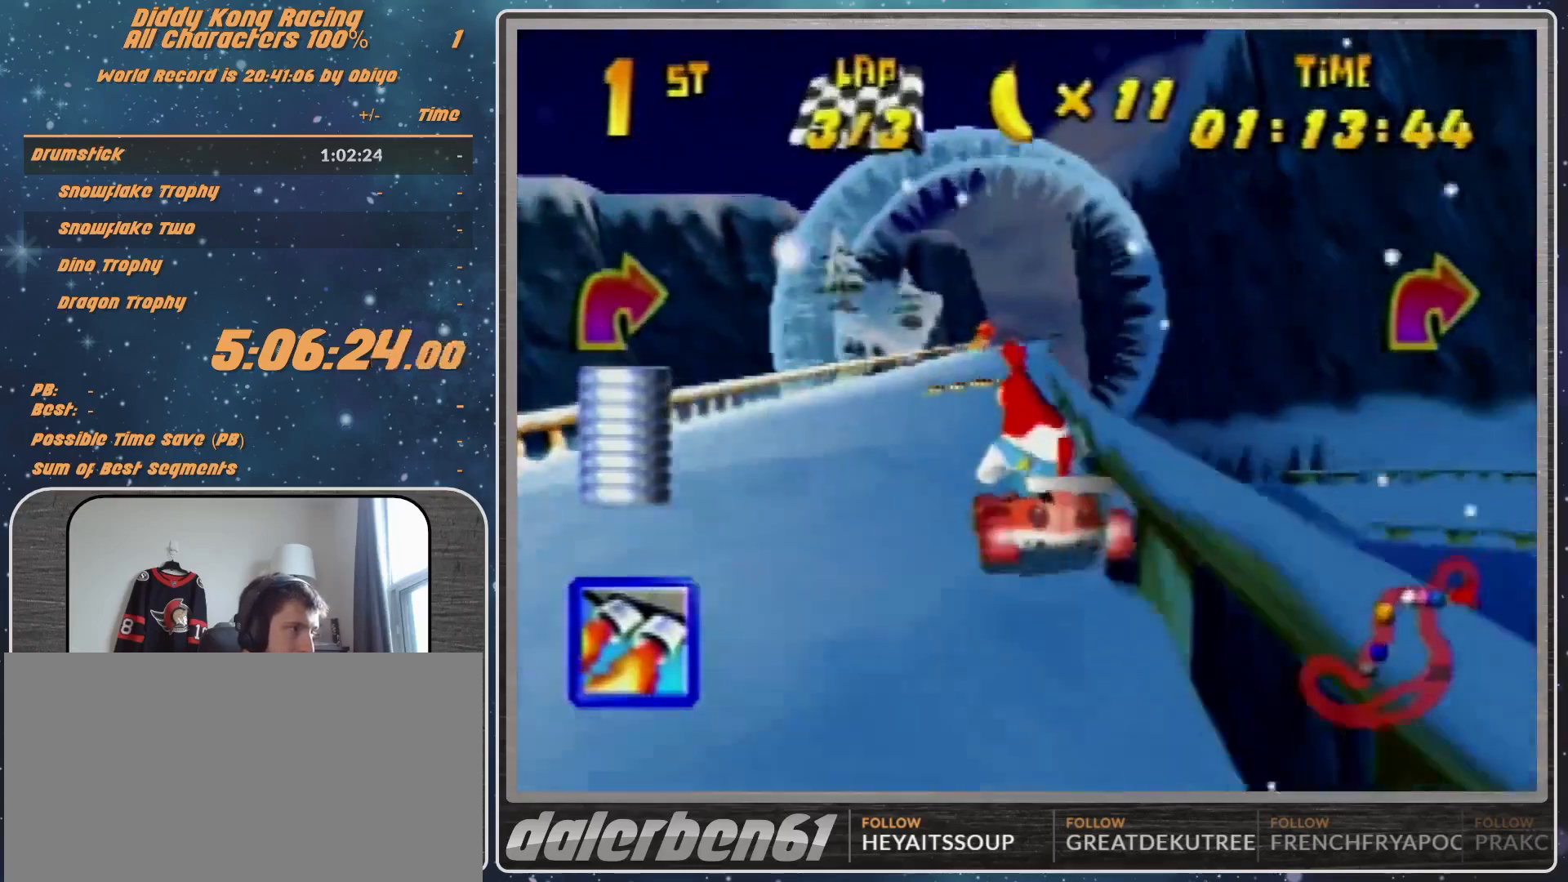
{"buttons": [], "left_stick": "left", "events": [[133, "left_stick", "right"], [200, "left_stick", "up-right"], [333, "left_stick", "center"], [500, "left_stick", "left"]]}
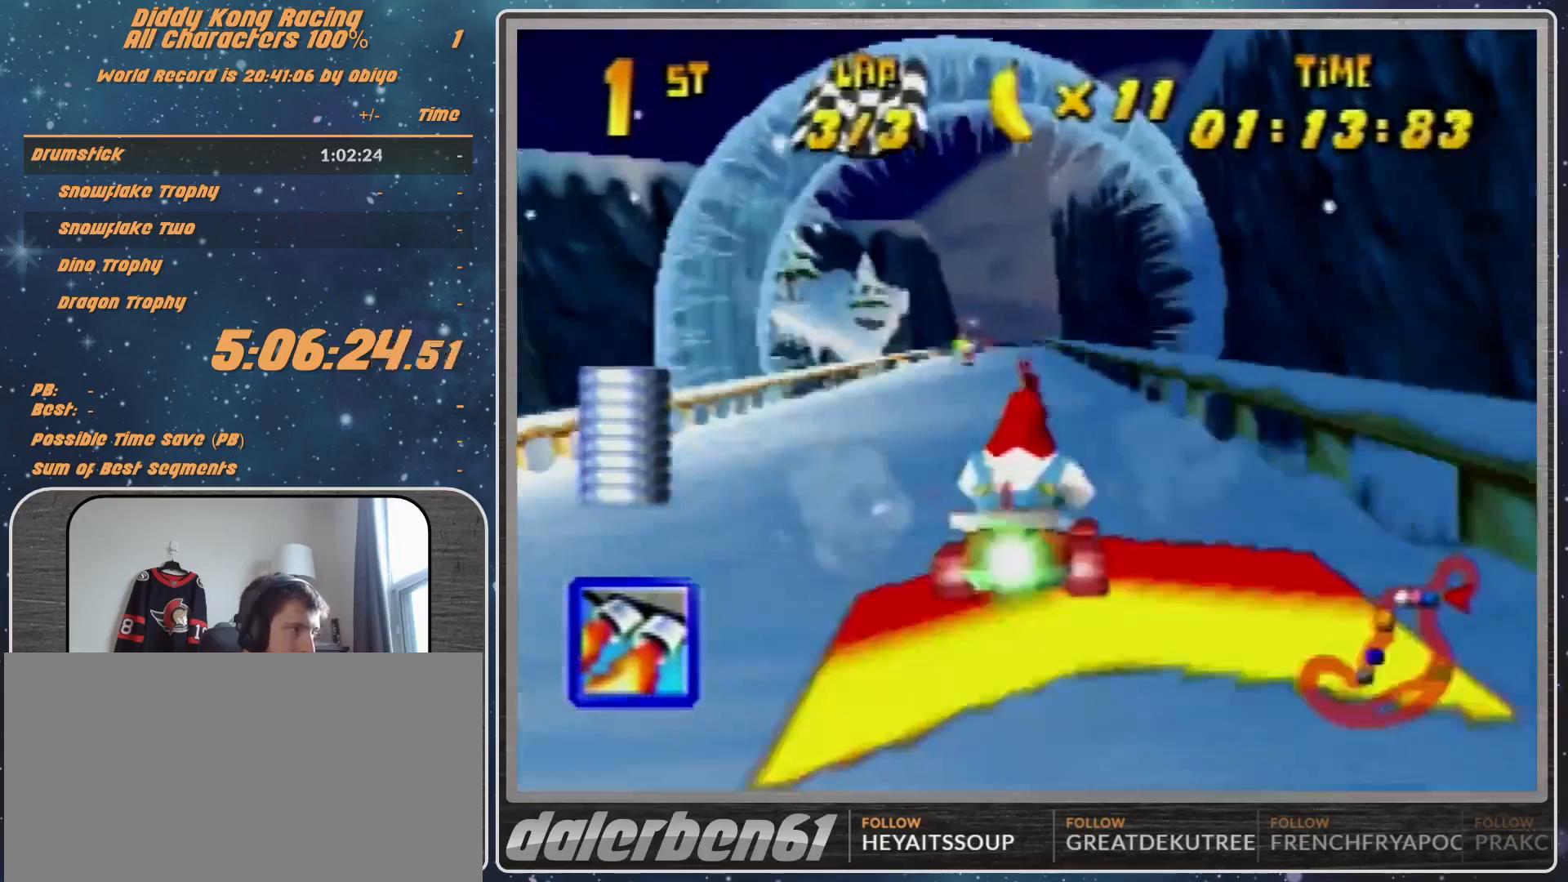
{"buttons": [], "left_stick": "center", "events": [[133, "left_stick", "center"], [233, "left_stick", "left"], [400, "left_stick", "center"]]}
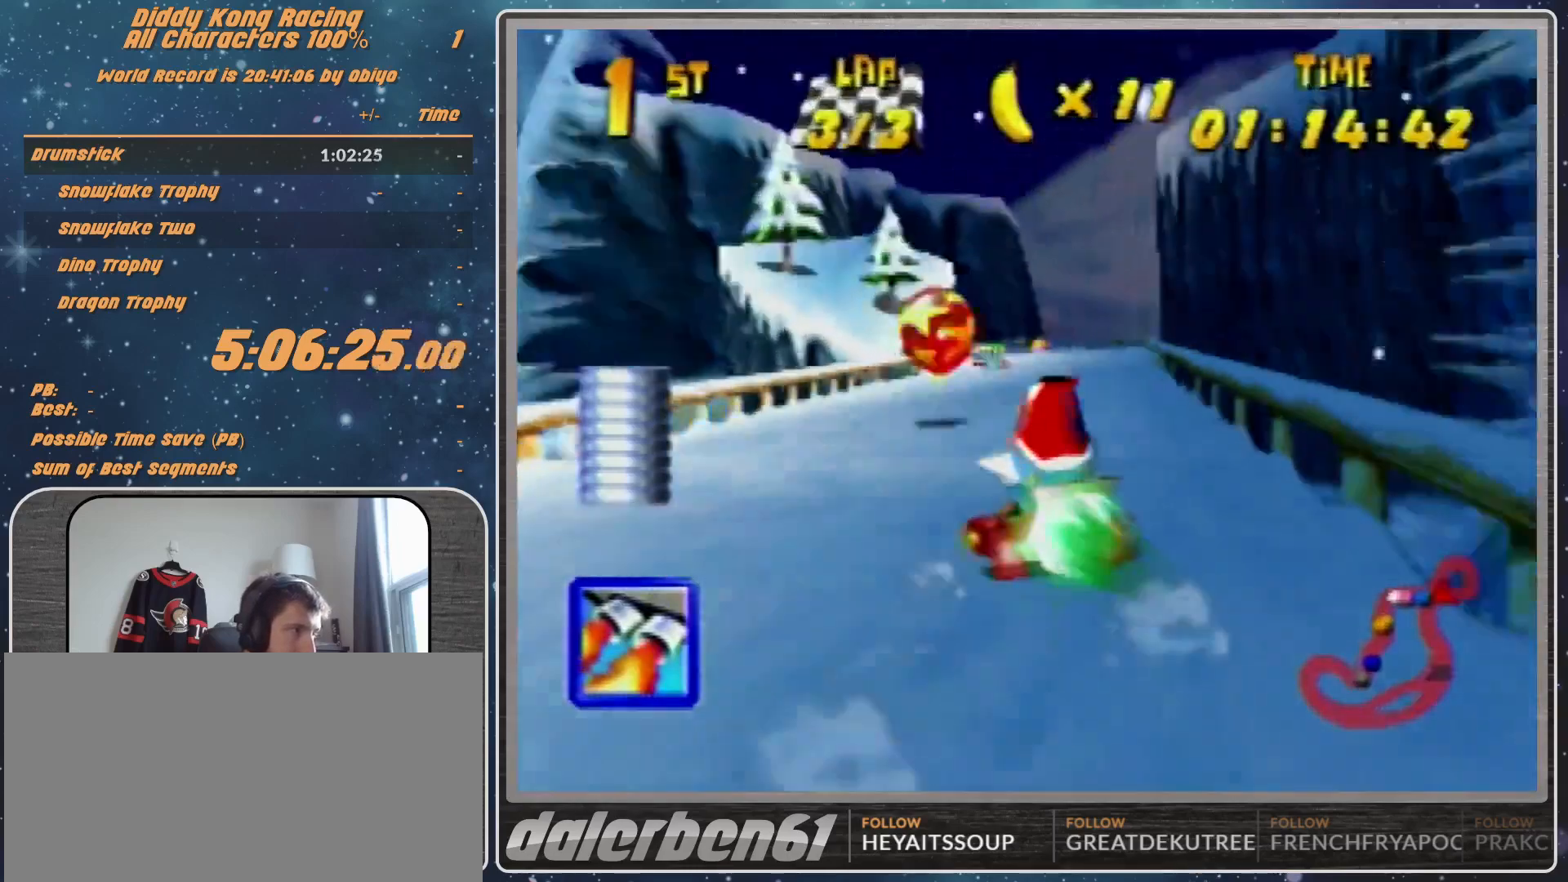
{"buttons": [], "left_stick": "left", "events": [[233, "R1", "down"], [233, "left_stick", "right"], [367, "R1", "up"], [467, "left_stick", "left"]]}
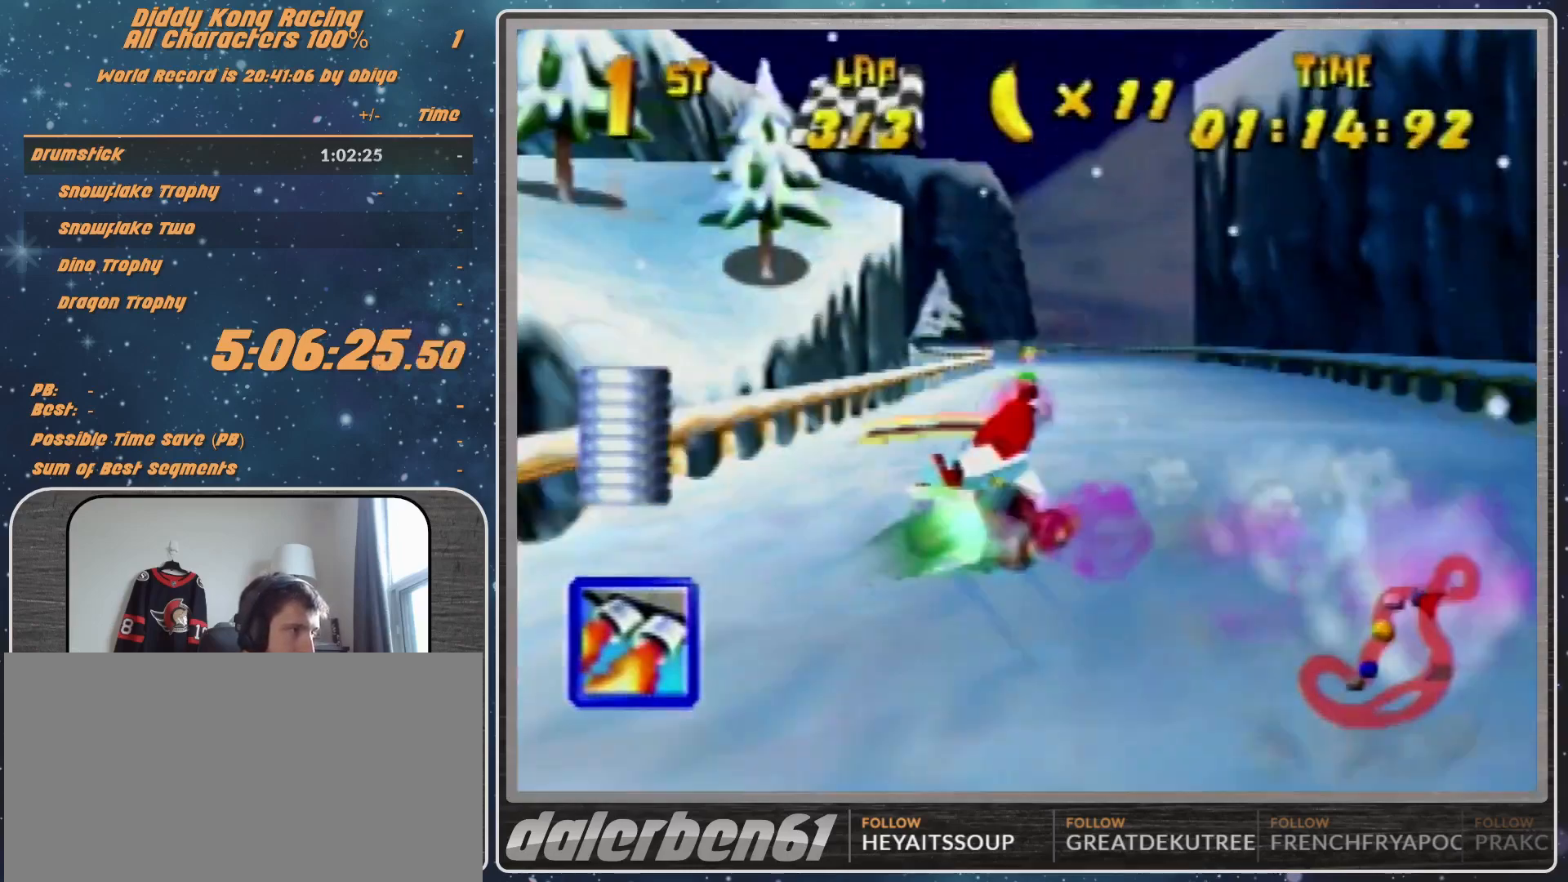
{"buttons": ["R1"], "left_stick": "left", "events": [[500, "R1", "down"]]}
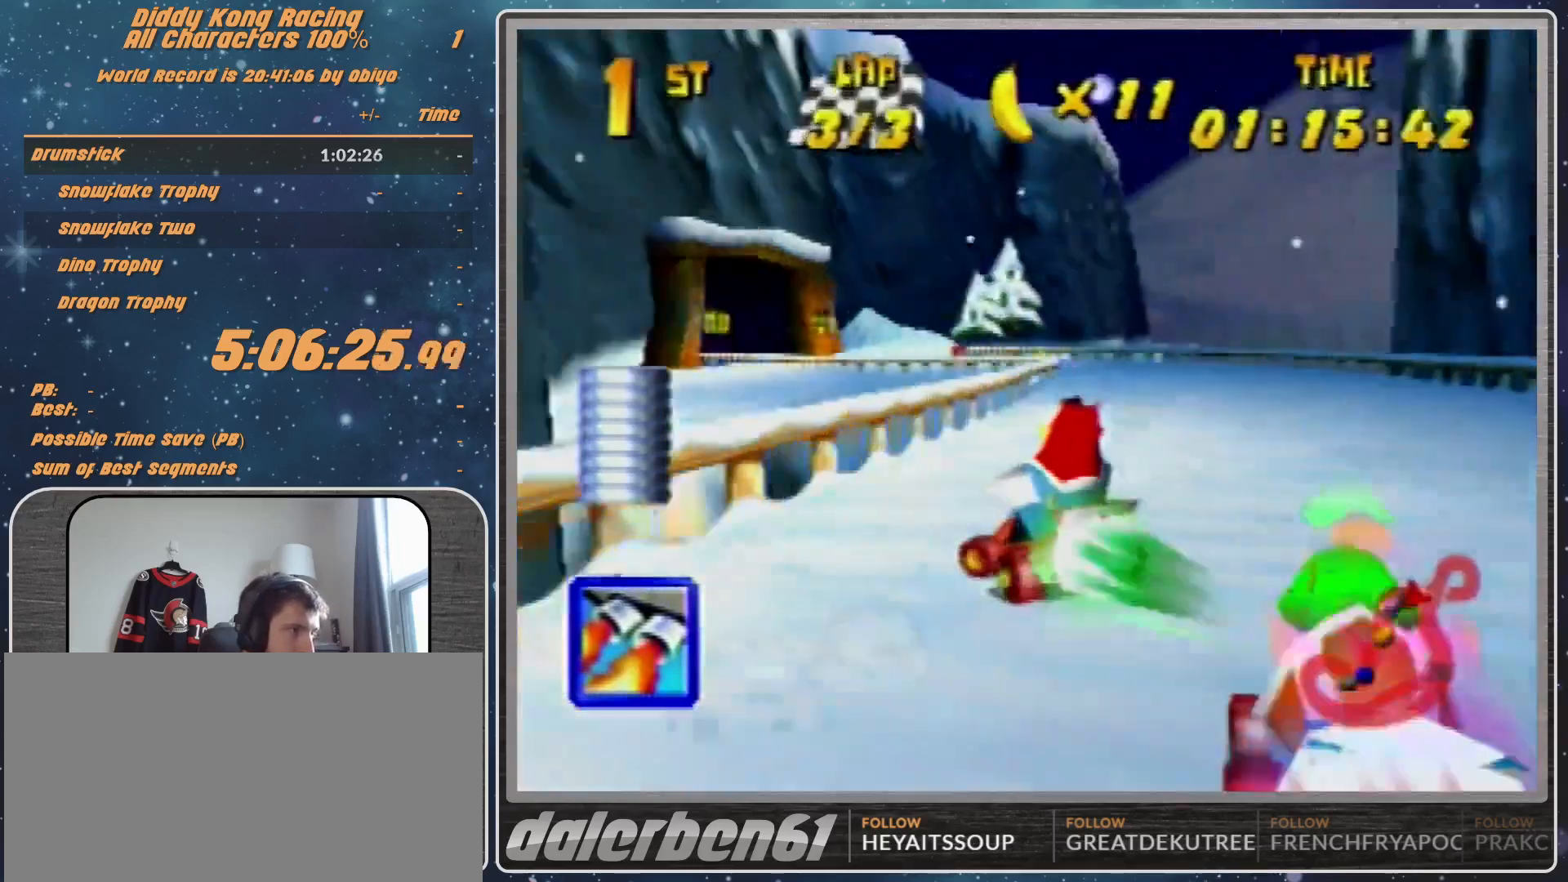
{"buttons": [], "left_stick": "center", "events": [[233, "B", "down"], [467, "B", "up"], [467, "R1", "up"], [500, "left_stick", "center"]]}
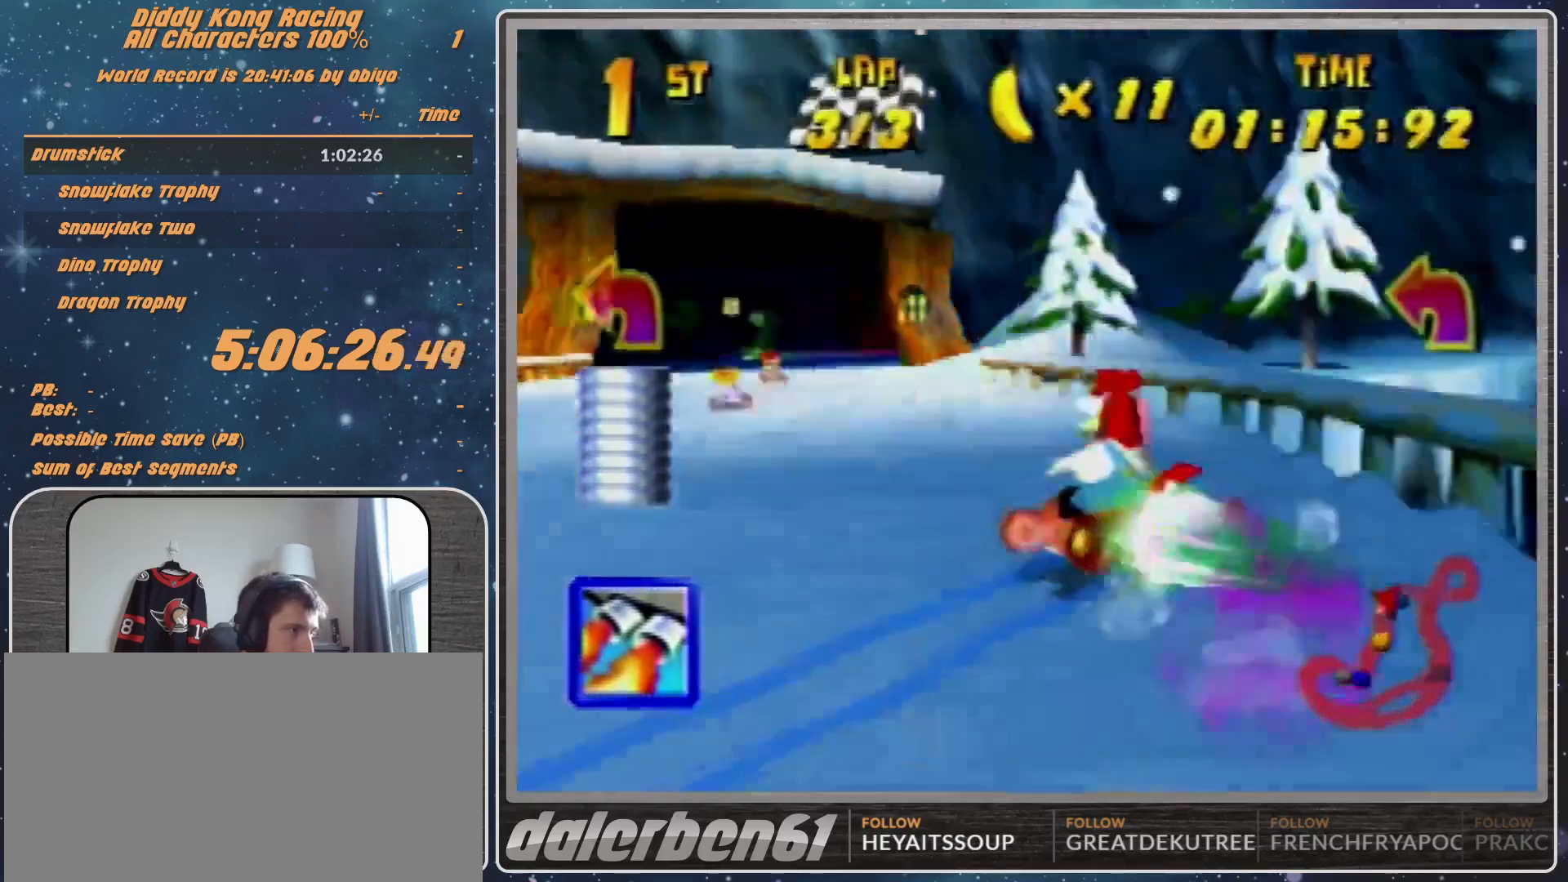
{"buttons": ["A"], "left_stick": "center", "events": [[67, "left_stick", "up-right"], [167, "A", "down"], [167, "left_stick", "center"], [233, "A", "up"], [333, "left_stick", "left"], [367, "A", "down"], [467, "A", "up"], [467, "left_stick", "center"], [500, "A", "down"]]}
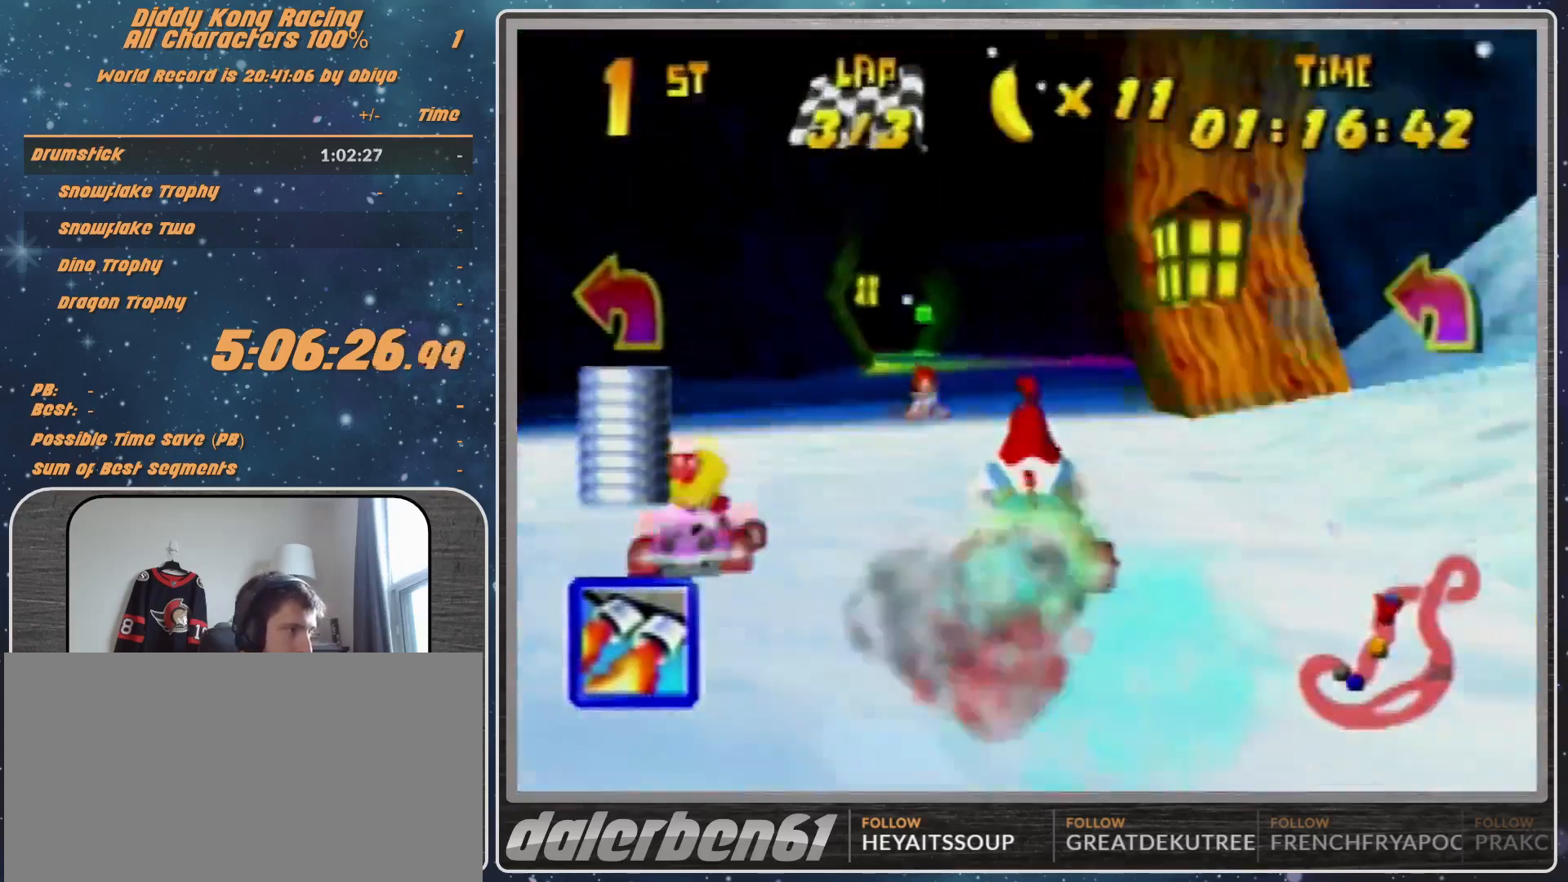
{"buttons": [], "left_stick": "center", "events": [[67, "A", "up"], [67, "left_stick", "left"], [200, "A", "down"], [300, "A", "up"], [300, "left_stick", "center"], [367, "A", "down"], [433, "A", "up"]]}
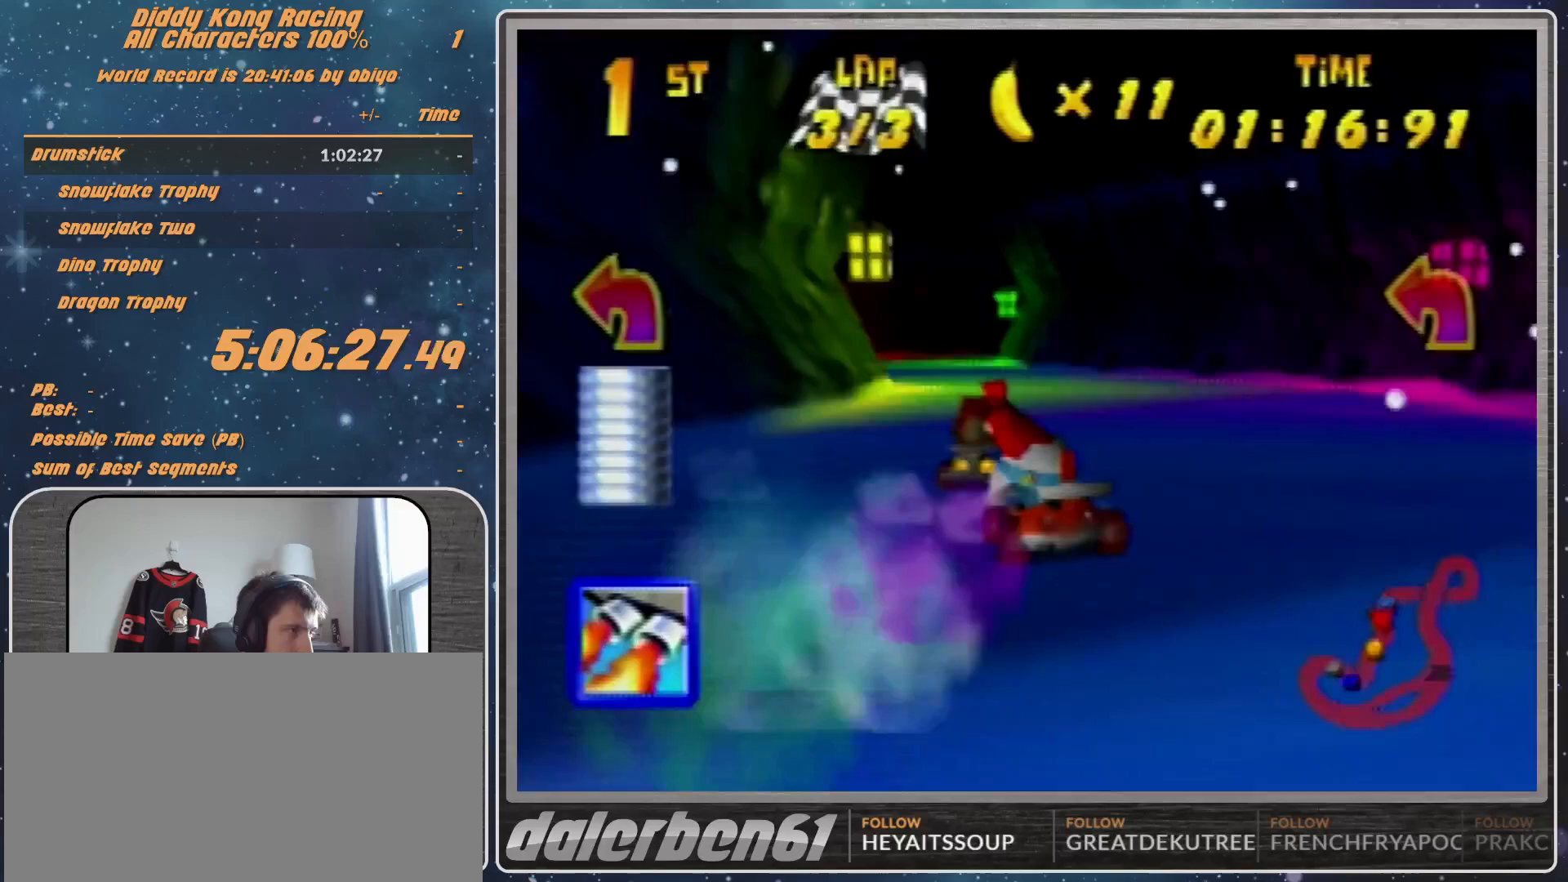
{"buttons": ["A", "R1"], "left_stick": "up-right", "events": [[33, "A", "down"], [100, "A", "up"], [133, "left_stick", "right"], [200, "A", "down"], [233, "A", "up"], [300, "A", "down"], [300, "R1", "down"], [400, "A", "up"], [433, "left_stick", "up-right"], [467, "A", "down"]]}
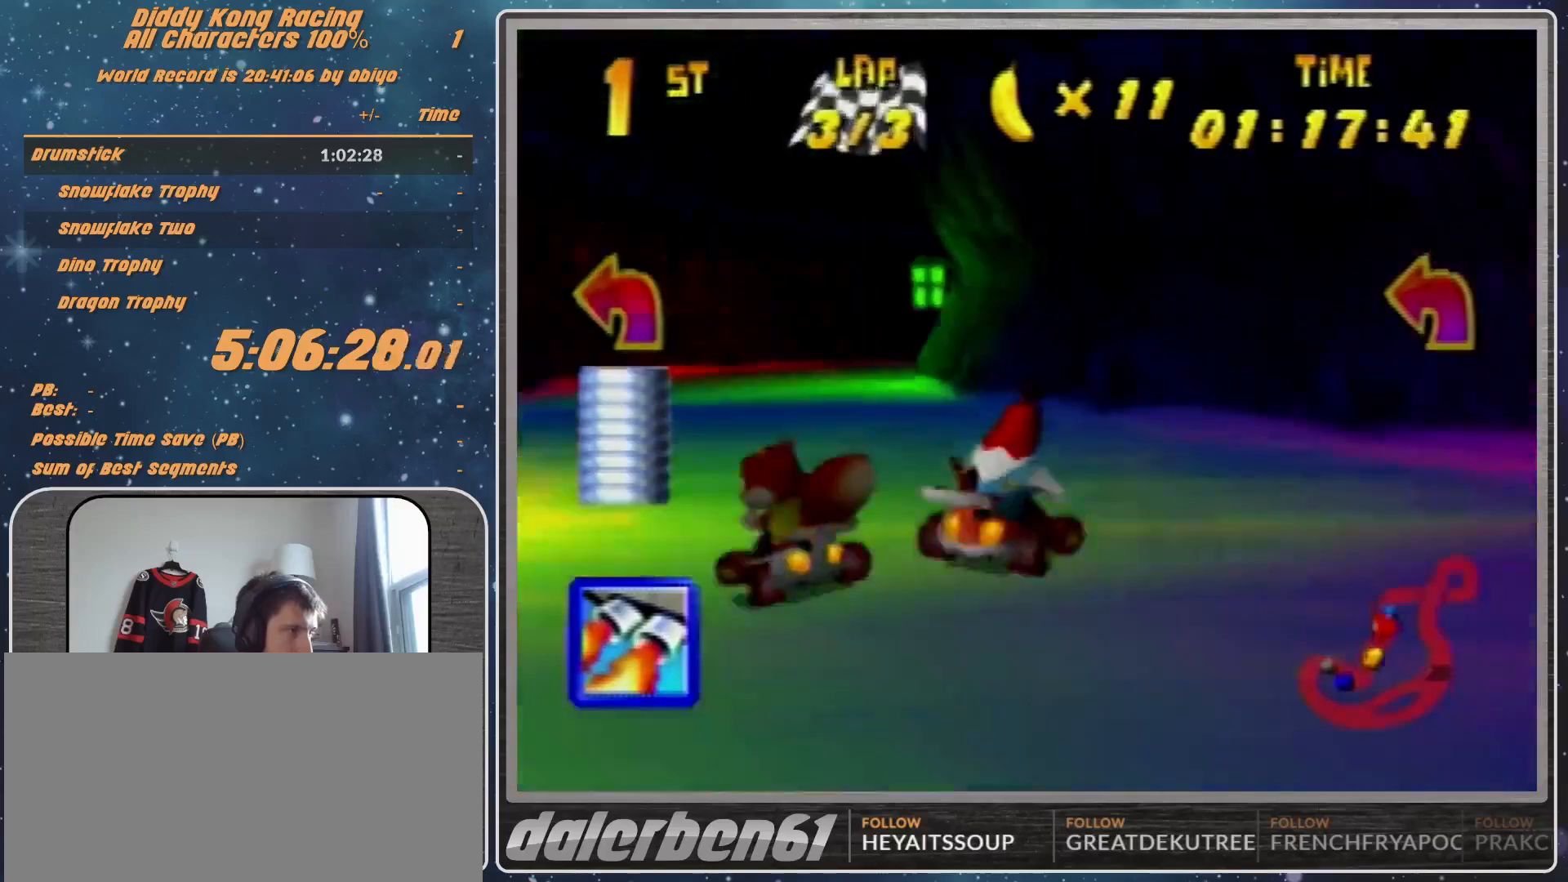
{"buttons": ["A"], "left_stick": "left", "events": [[33, "A", "up"], [133, "A", "down"], [200, "A", "up"], [300, "A", "down"], [300, "left_stick", "left"], [367, "A", "up"], [400, "R1", "up"], [433, "A", "down"]]}
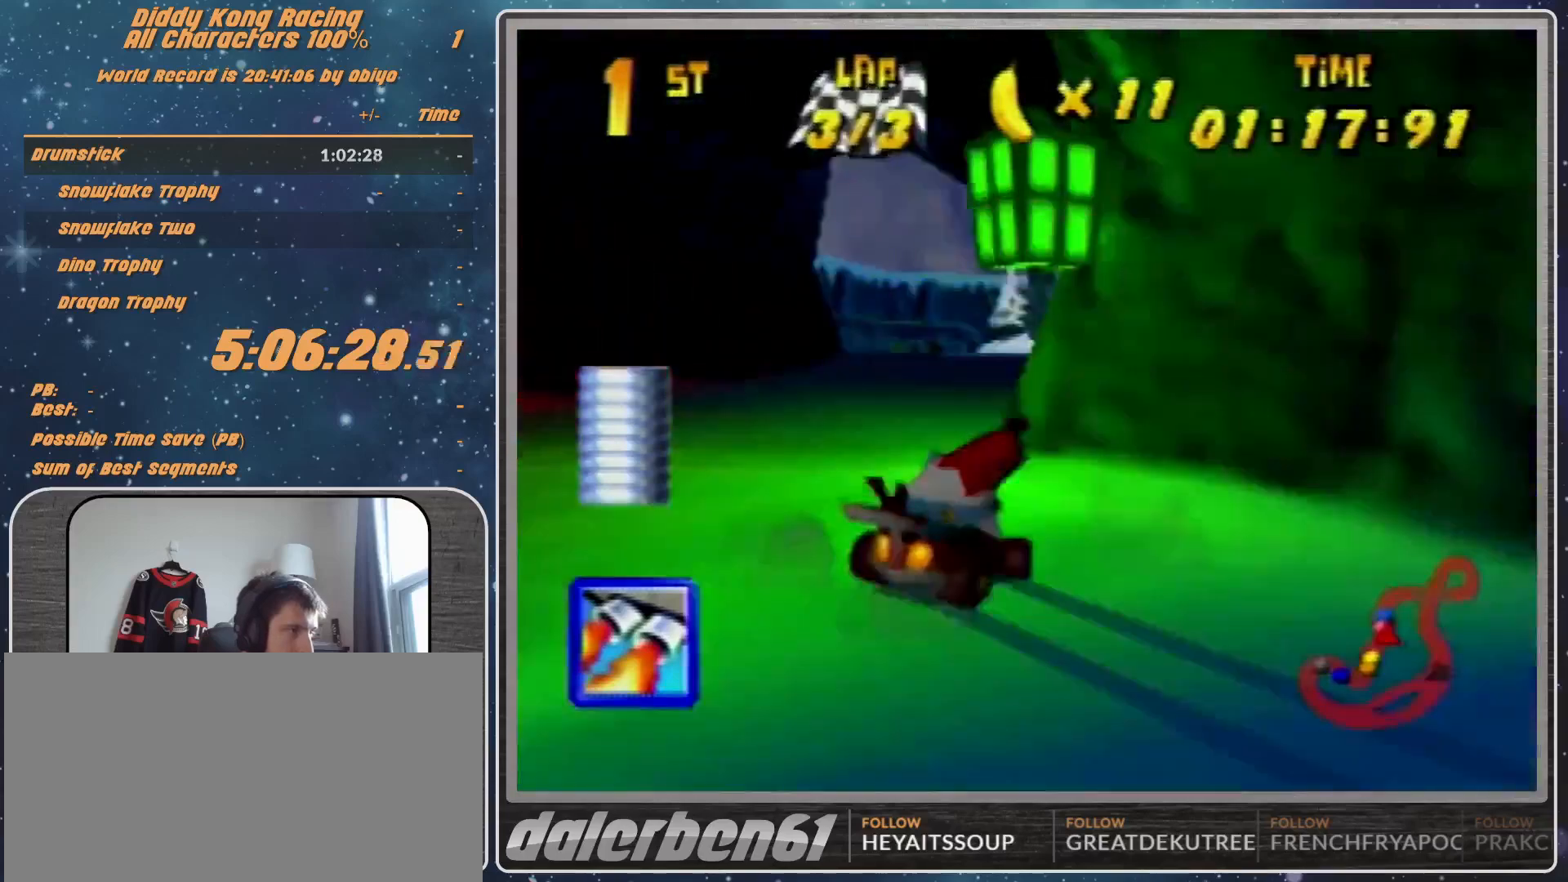
{"buttons": ["R1"], "left_stick": "right", "events": [[33, "A", "up"], [133, "A", "down"], [200, "A", "up"], [300, "A", "down"], [300, "left_stick", "center"], [367, "A", "up"], [467, "R1", "down"], [467, "left_stick", "right"]]}
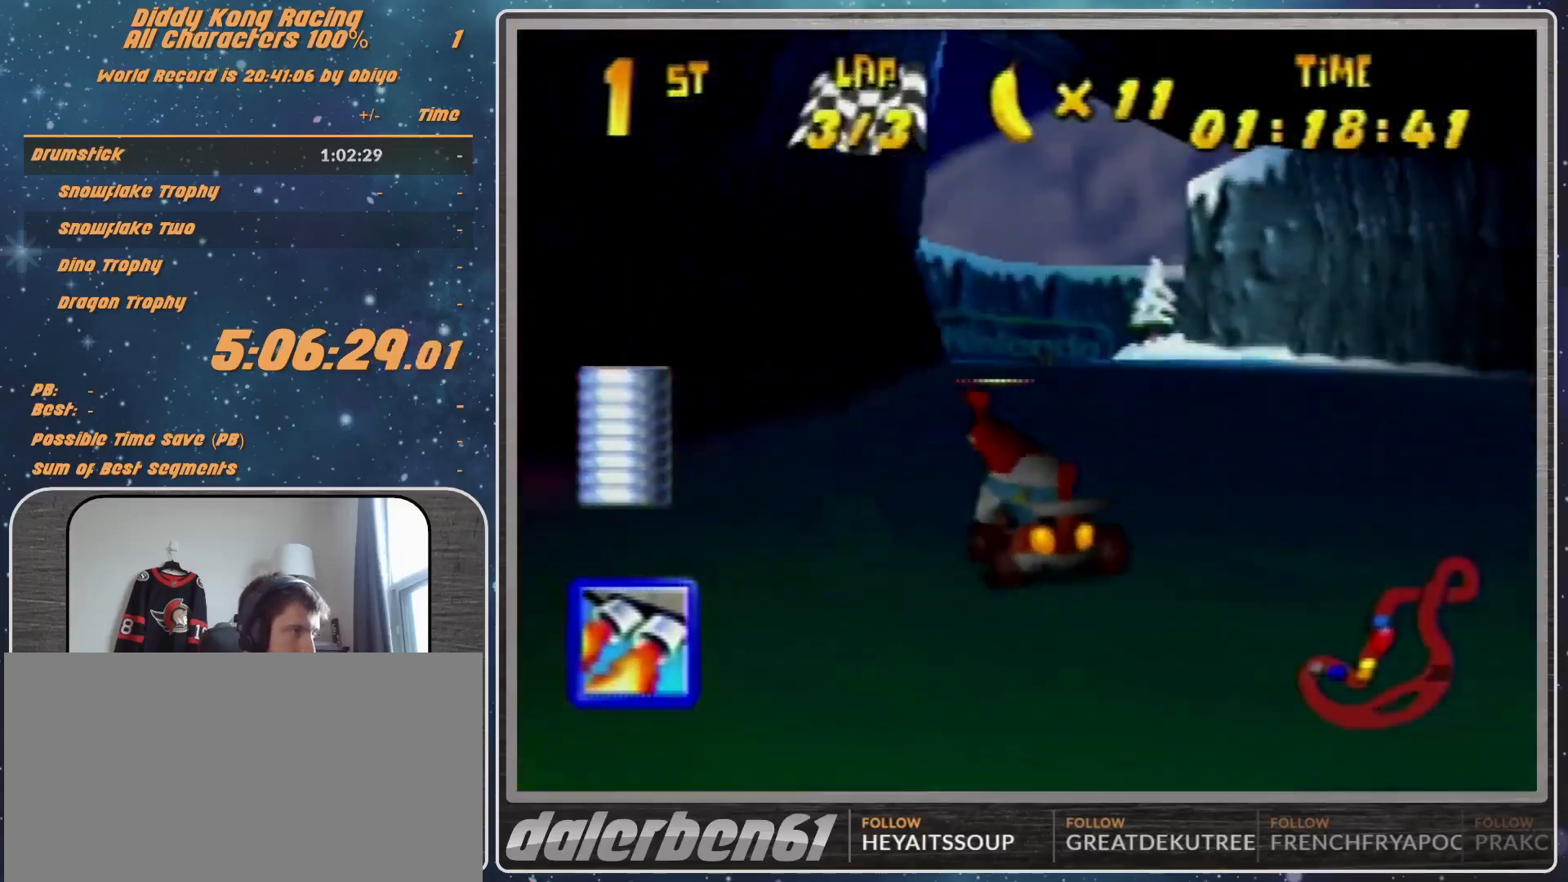
{"buttons": [], "left_stick": "center", "events": [[100, "A", "down"], [133, "A", "up"], [133, "R1", "up"], [200, "left_stick", "left"], [300, "left_stick", "center"]]}
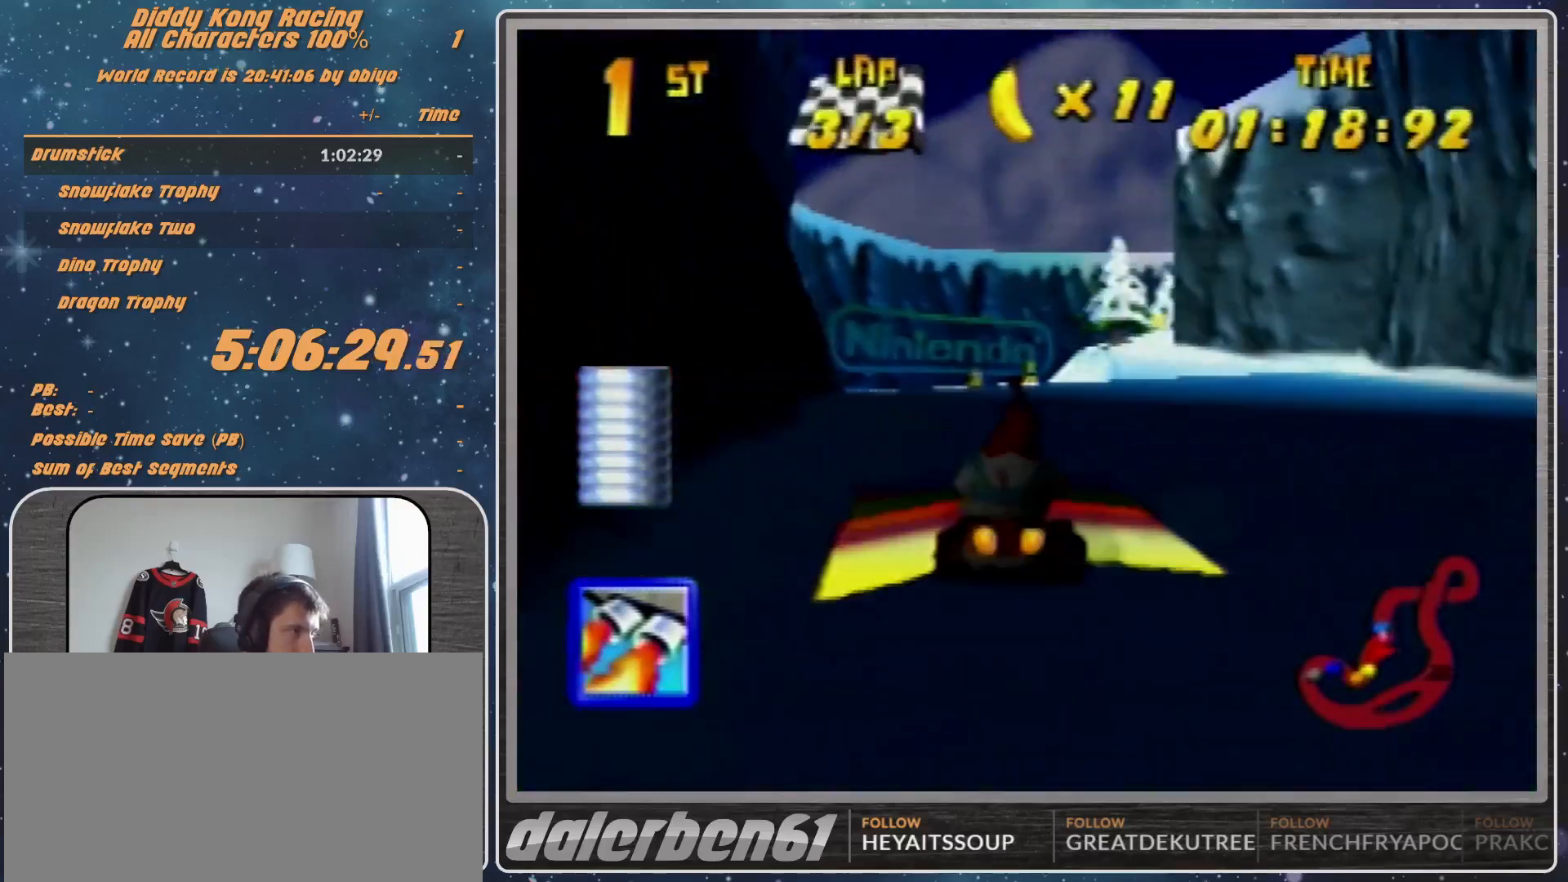
{"buttons": ["R1"], "left_stick": "right", "events": [[33, "left_stick", "right"], [67, "R1", "down"]]}
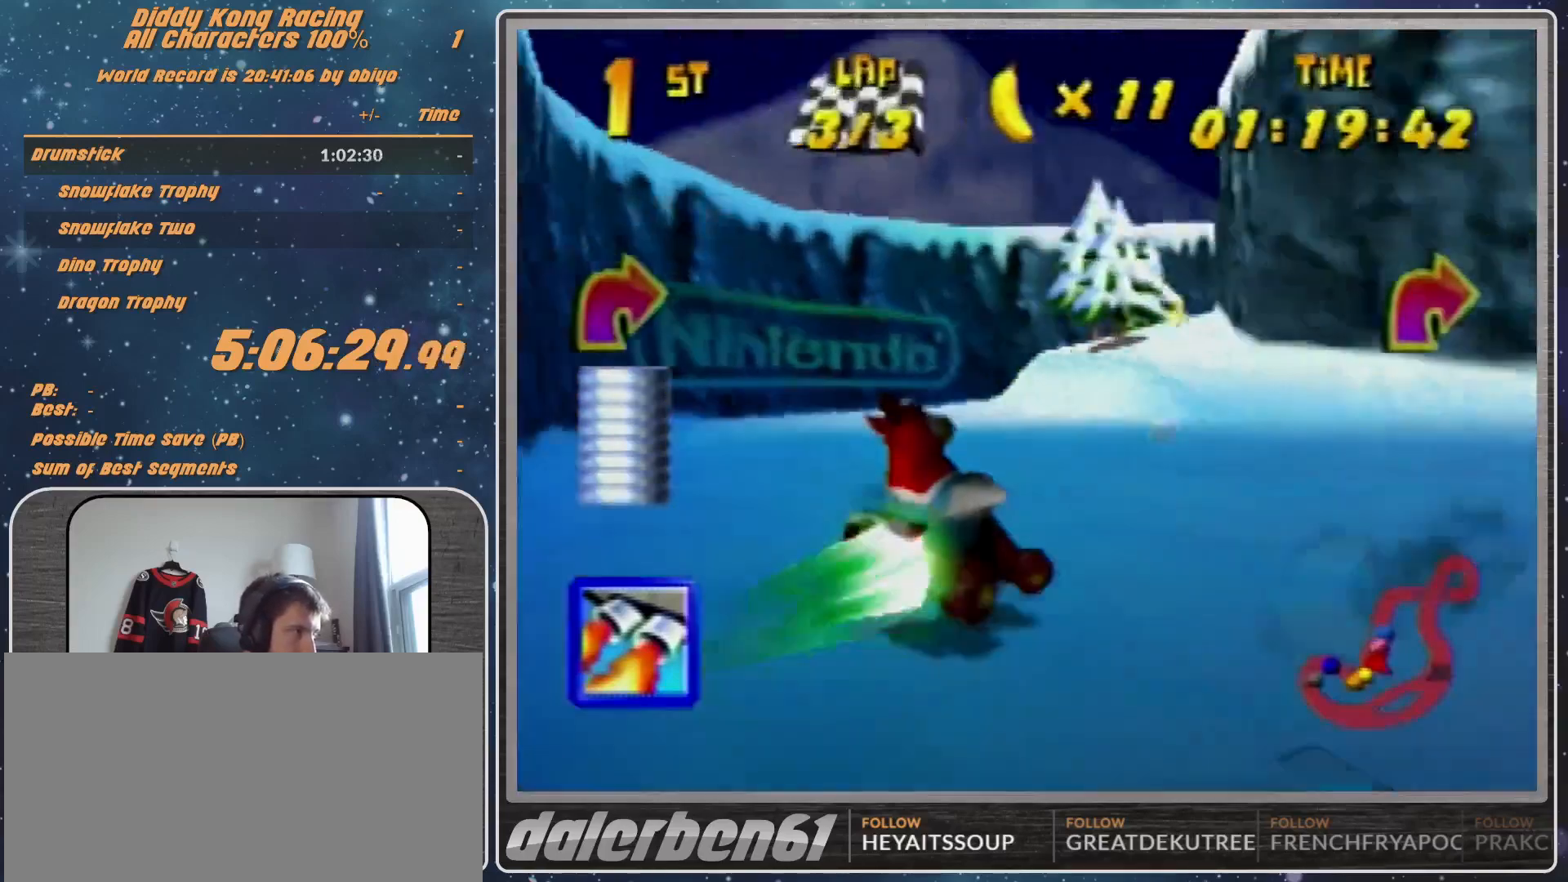
{"buttons": ["R1"], "left_stick": "right", "events": []}
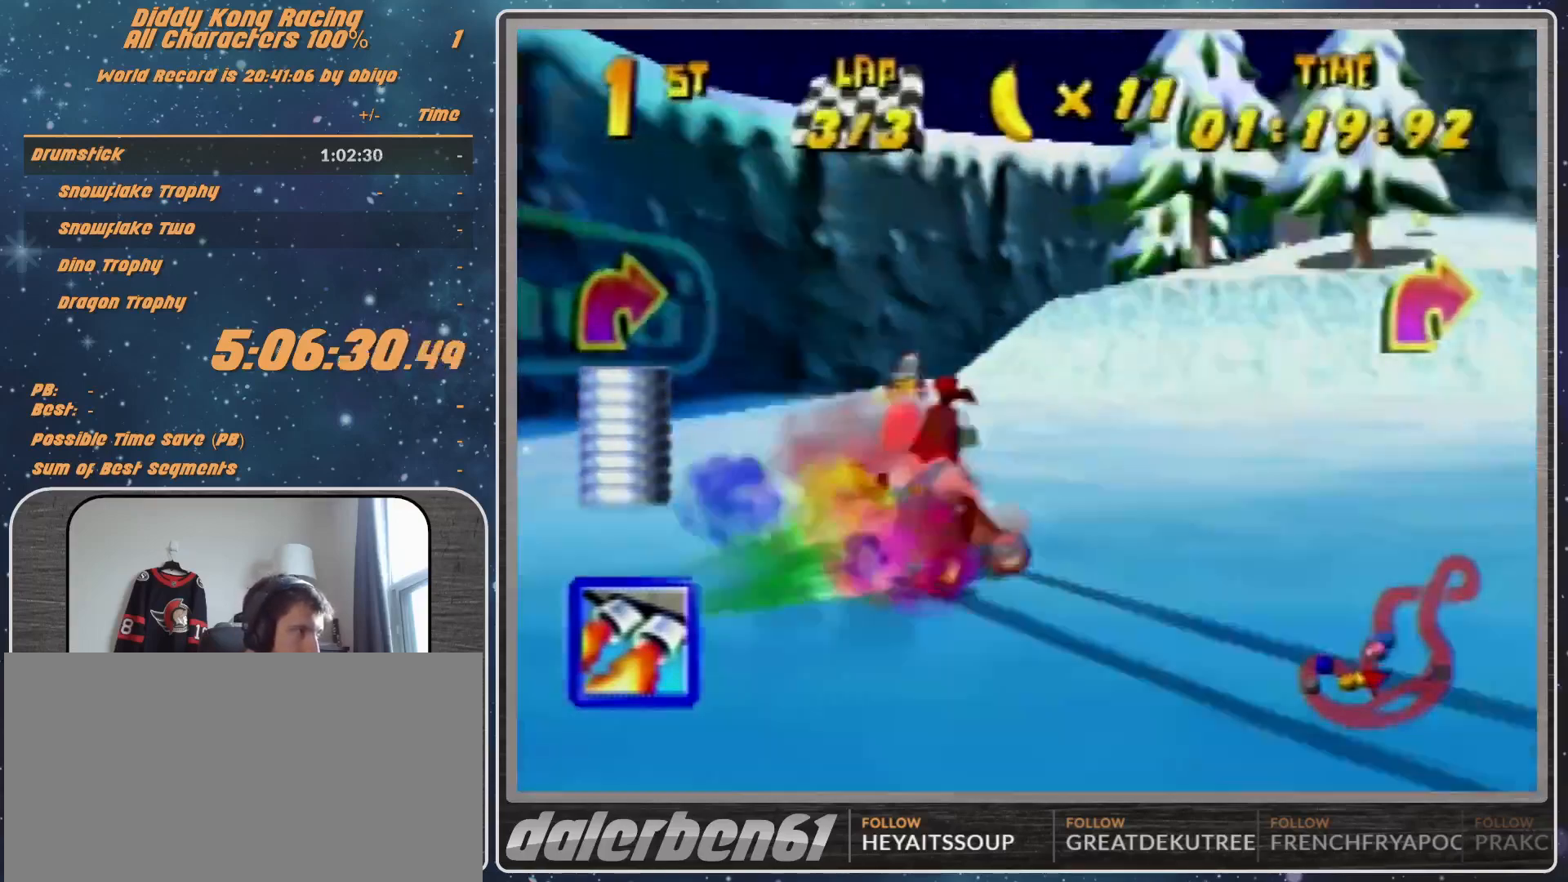
{"buttons": ["B", "R1"], "left_stick": "right", "events": [[167, "B", "down"]]}
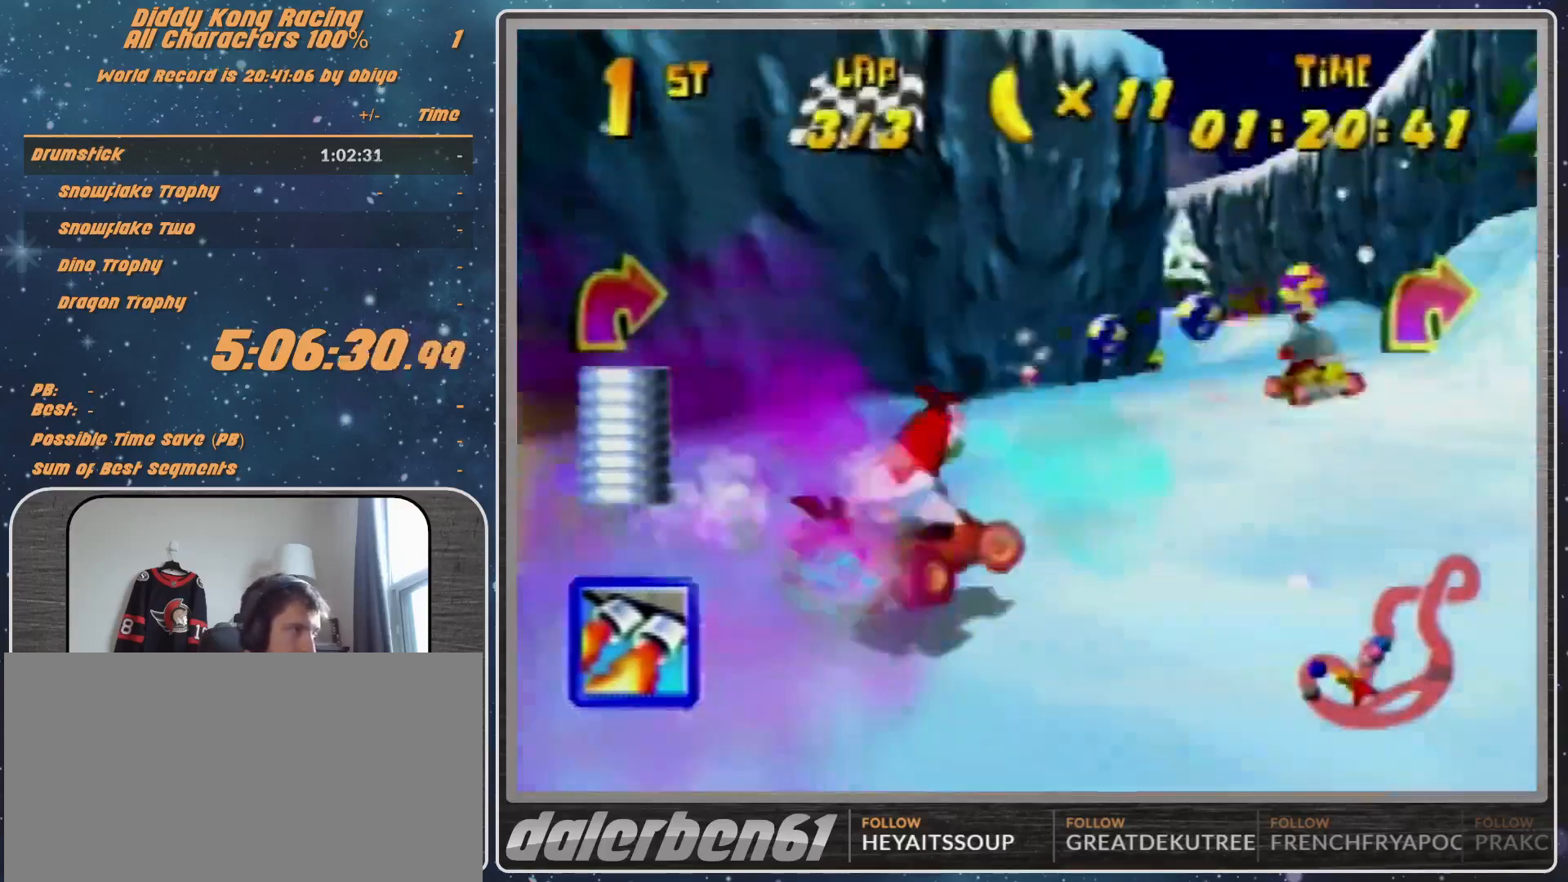
{"buttons": ["R1"], "left_stick": "up-right", "events": [[33, "B", "up"], [33, "R1", "up"], [33, "left_stick", "up-left"], [100, "R1", "down"], [100, "Z", "down"], [167, "Z", "up"], [167, "left_stick", "up-right"]]}